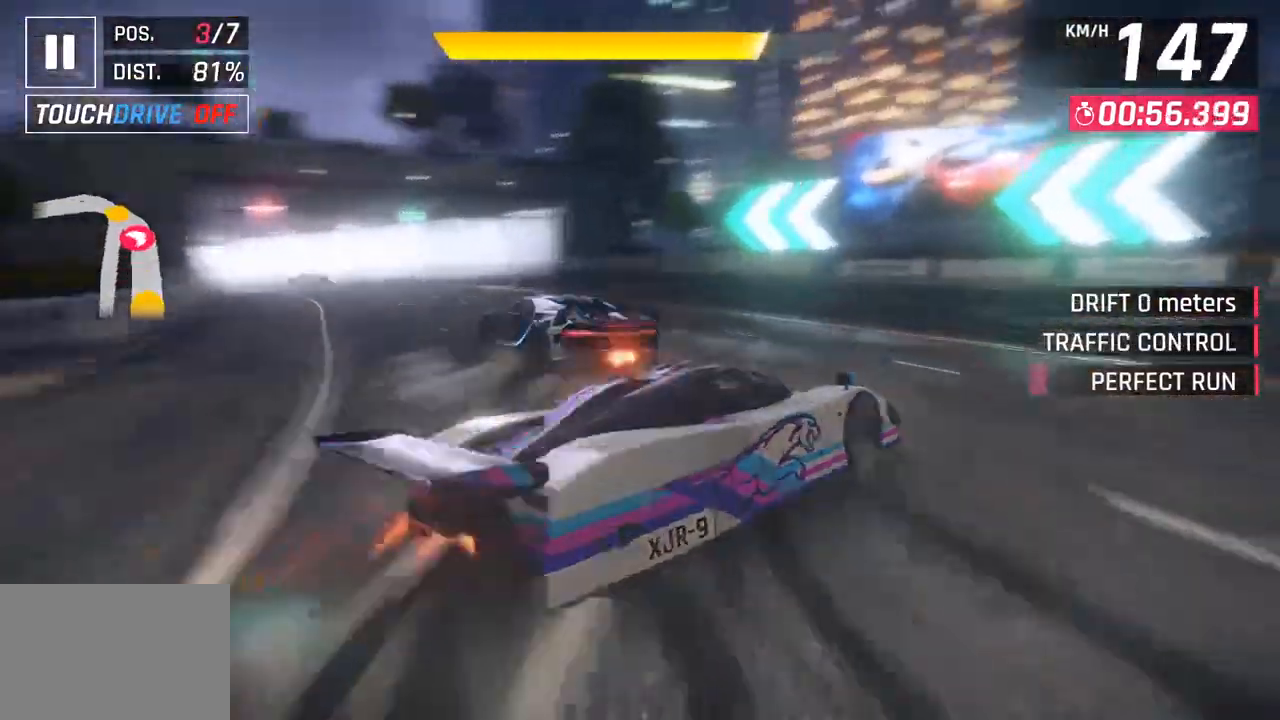
Gameplay with a controller (PlayStation layout); each line is a JSON object with the inputs held at the frame after it. "events" lists button and stick changes between this image and that frame as [ms after this image, input, new state], when the widget could be followed in between.
{"buttons": [], "left_stick": "left", "right_stick": "center", "events": [[183, "SQUARE", "up"]]}
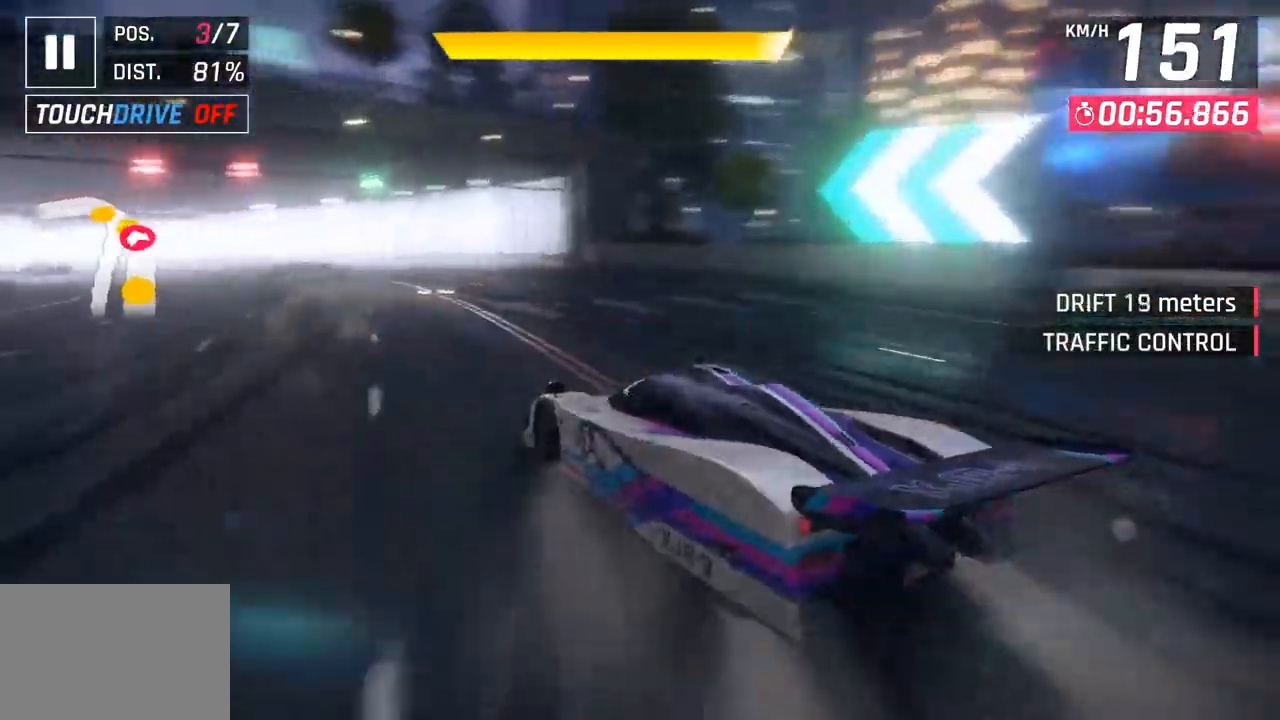
{"buttons": [], "left_stick": "center", "right_stick": "center", "events": [[500, "left_stick", "center"]]}
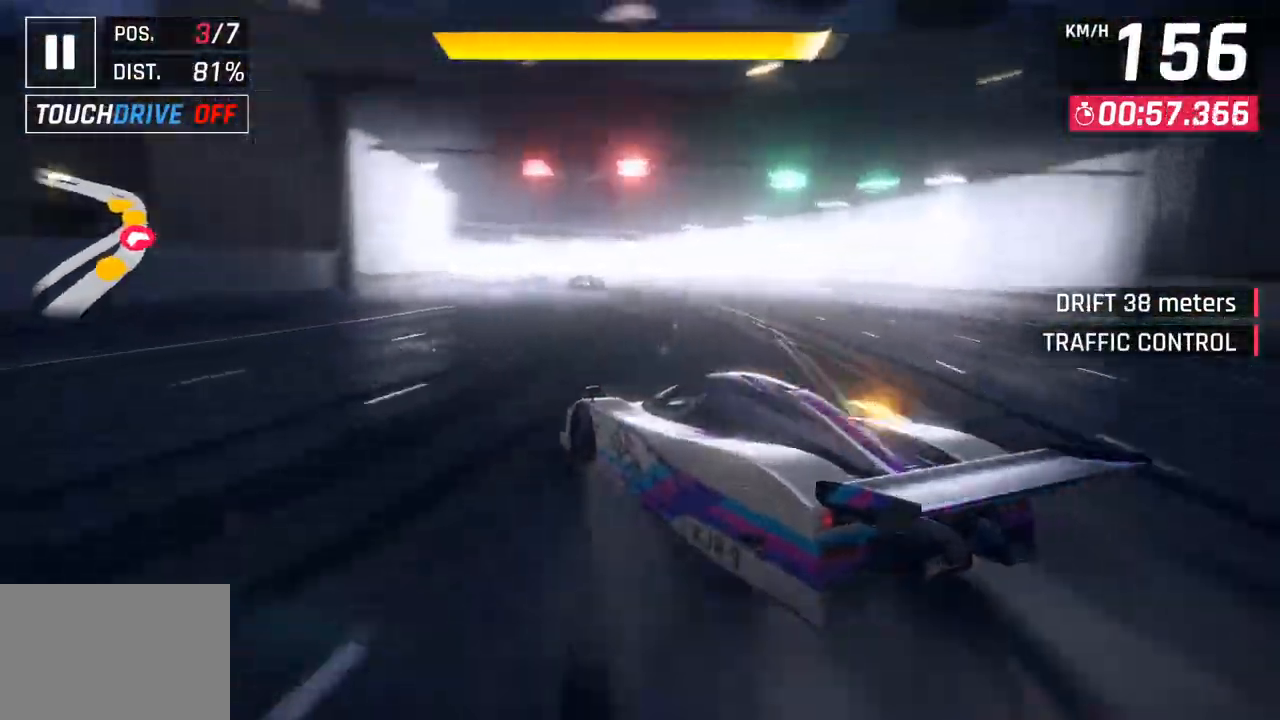
{"buttons": [], "left_stick": "center", "right_stick": "center", "events": [[250, "R1", "down"], [267, "CROSS", "down"], [450, "CROSS", "up"], [483, "R1", "up"]]}
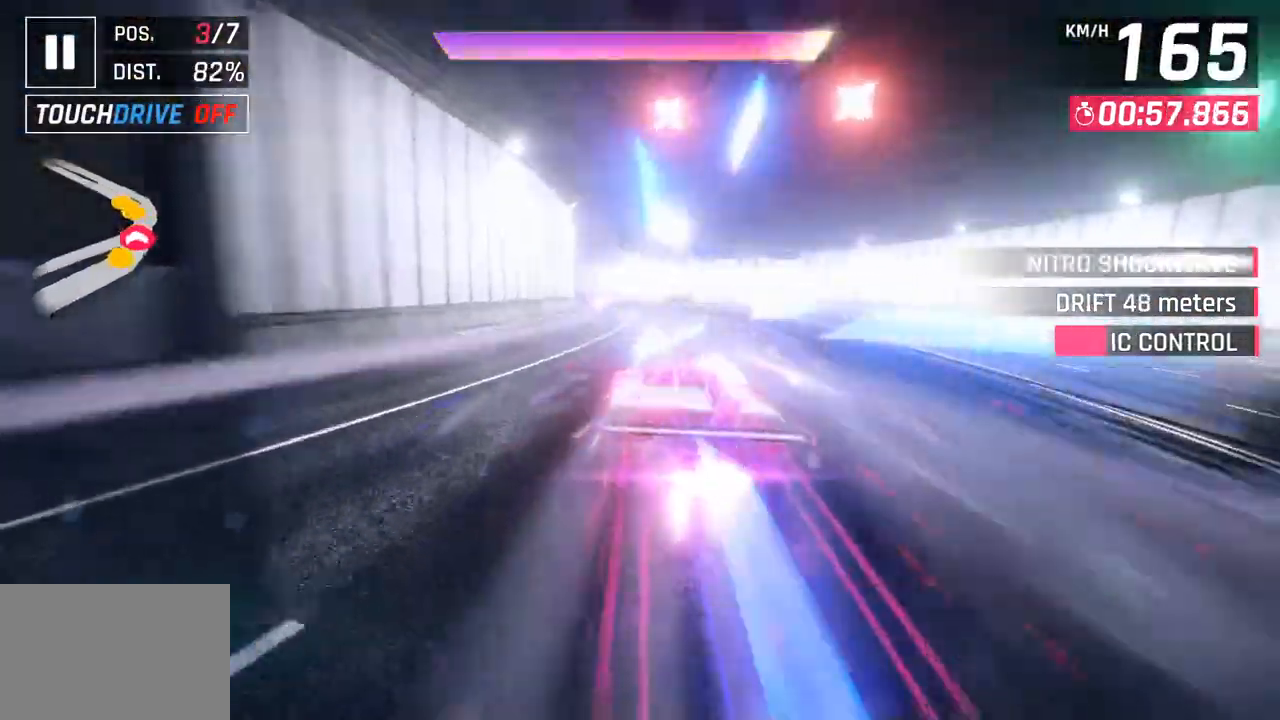
{"buttons": [], "left_stick": "left", "right_stick": "center", "events": [[317, "left_stick", "left"]]}
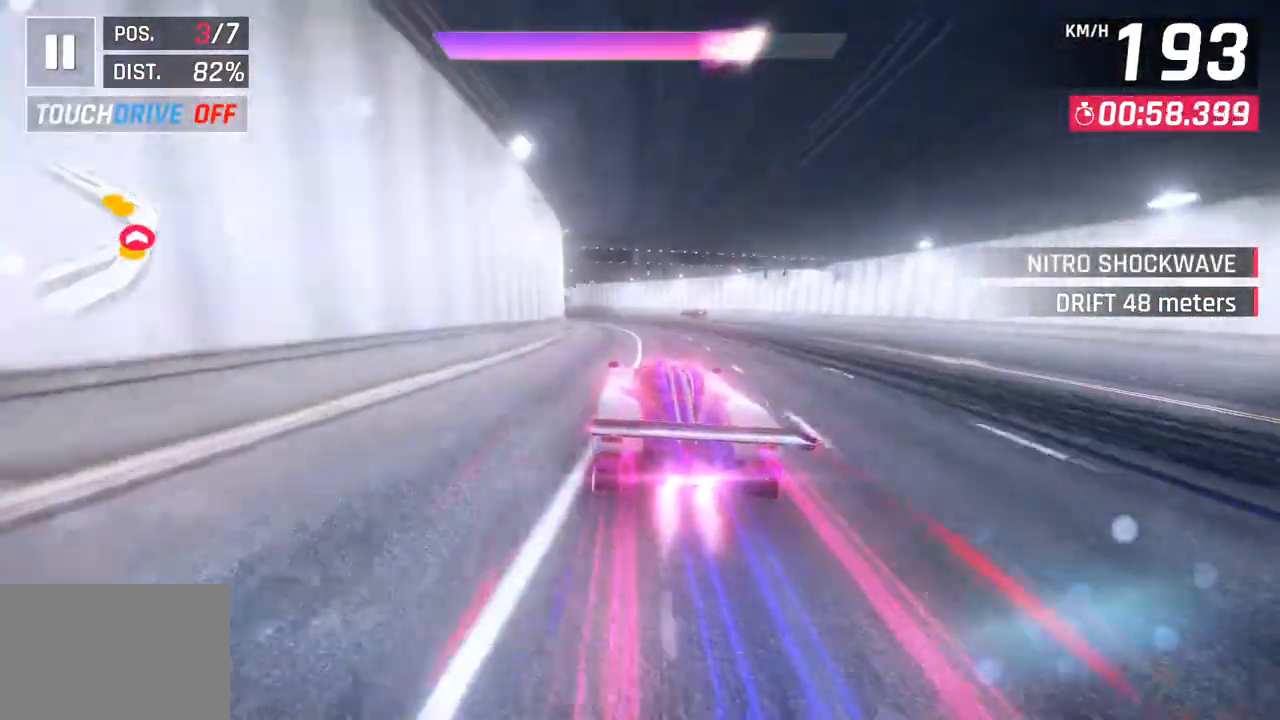
{"buttons": [], "left_stick": "left", "right_stick": "center", "events": []}
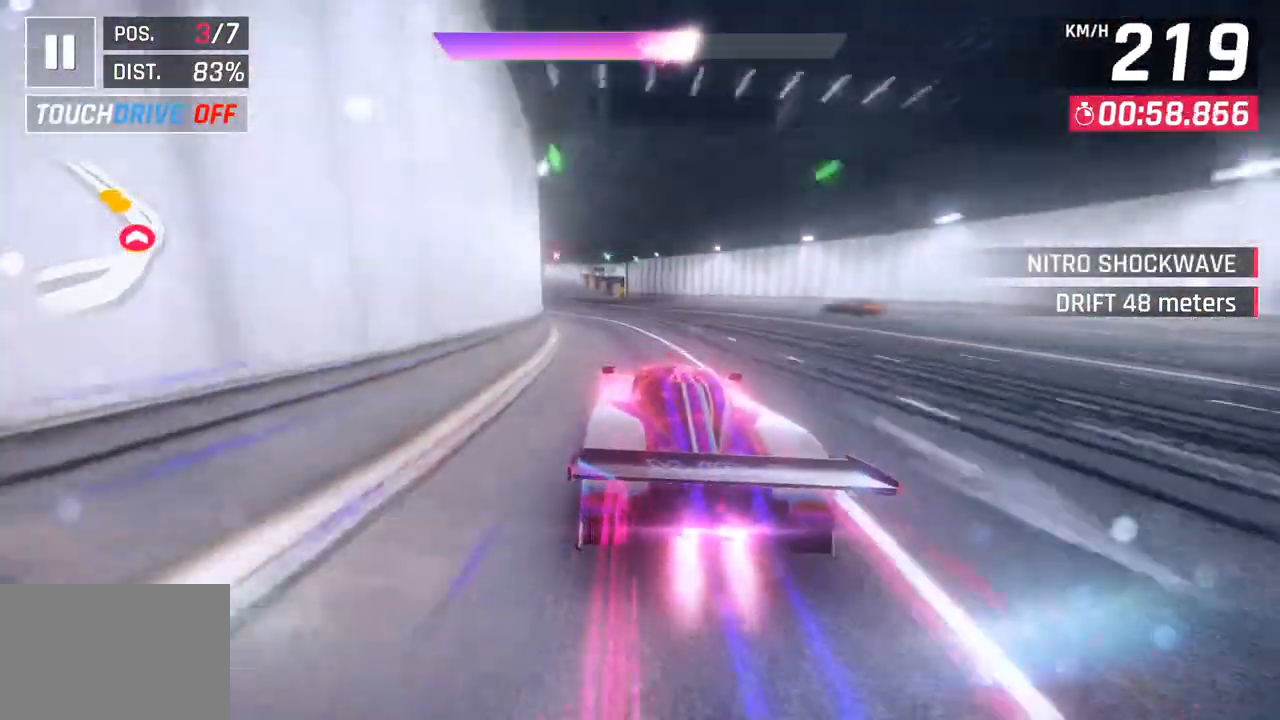
{"buttons": [], "left_stick": "left", "right_stick": "center", "events": []}
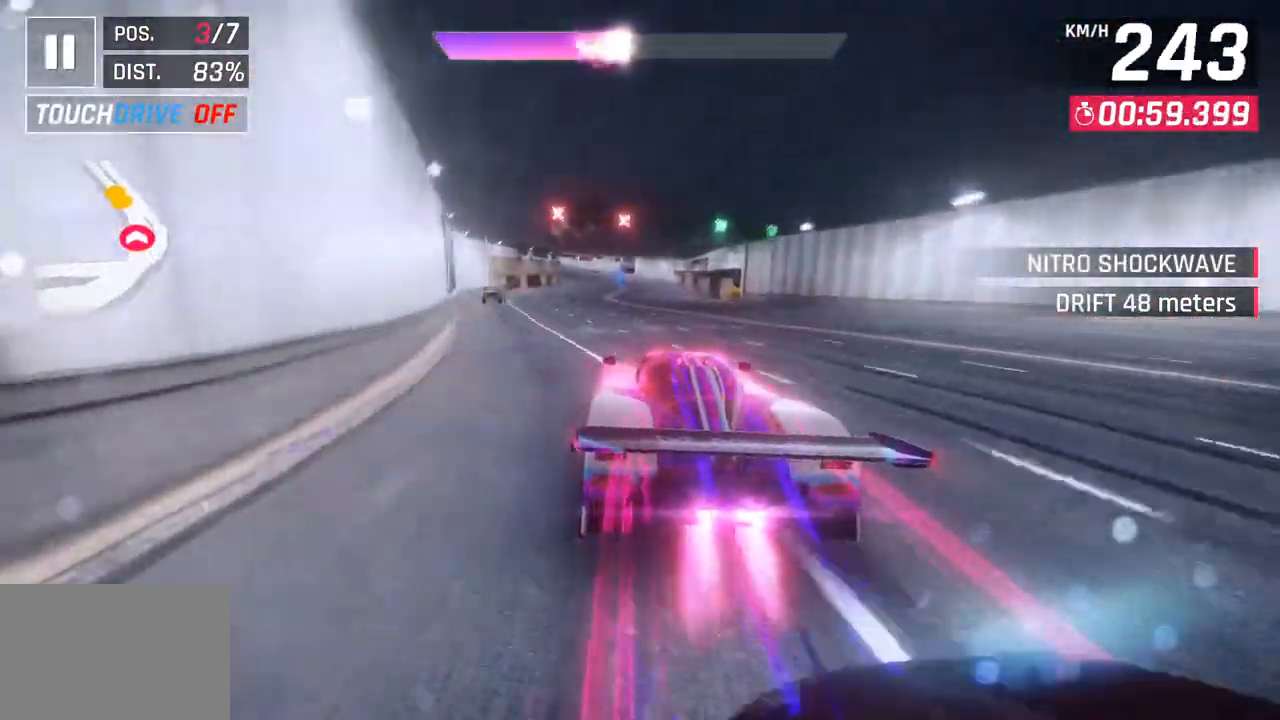
{"buttons": [], "left_stick": "left", "right_stick": "center", "events": []}
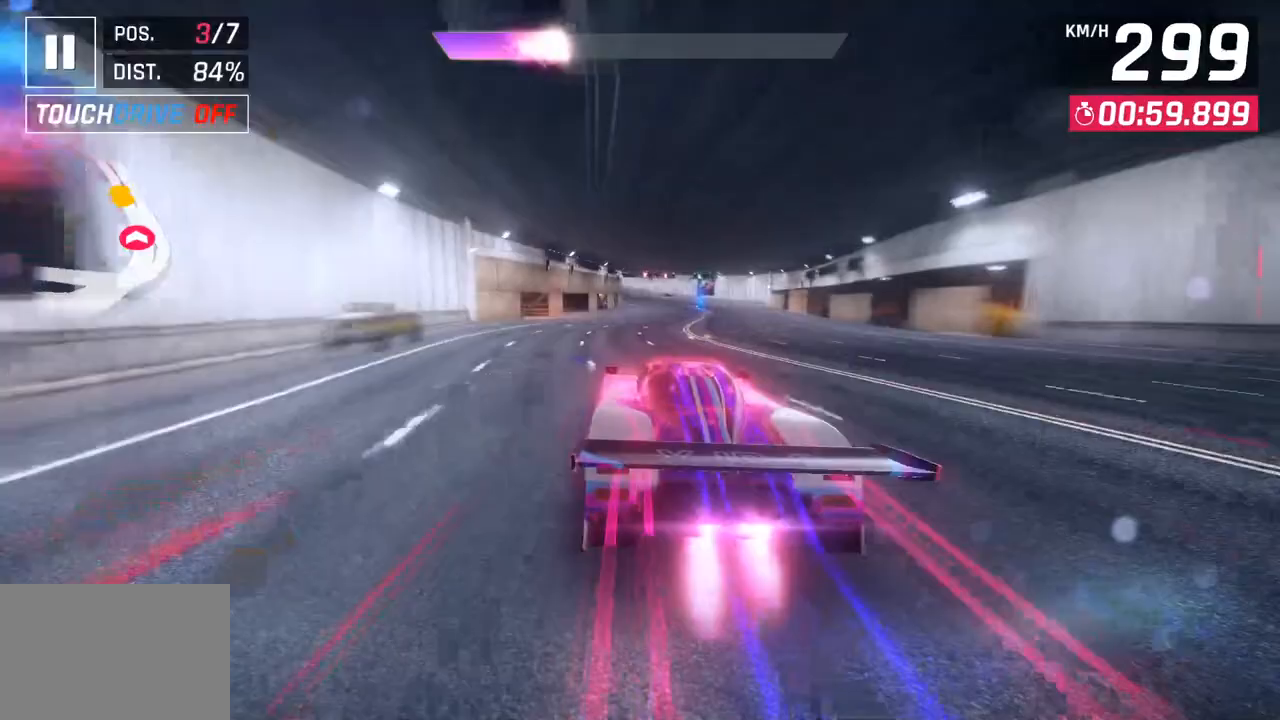
{"buttons": [], "left_stick": "left", "right_stick": "center", "events": []}
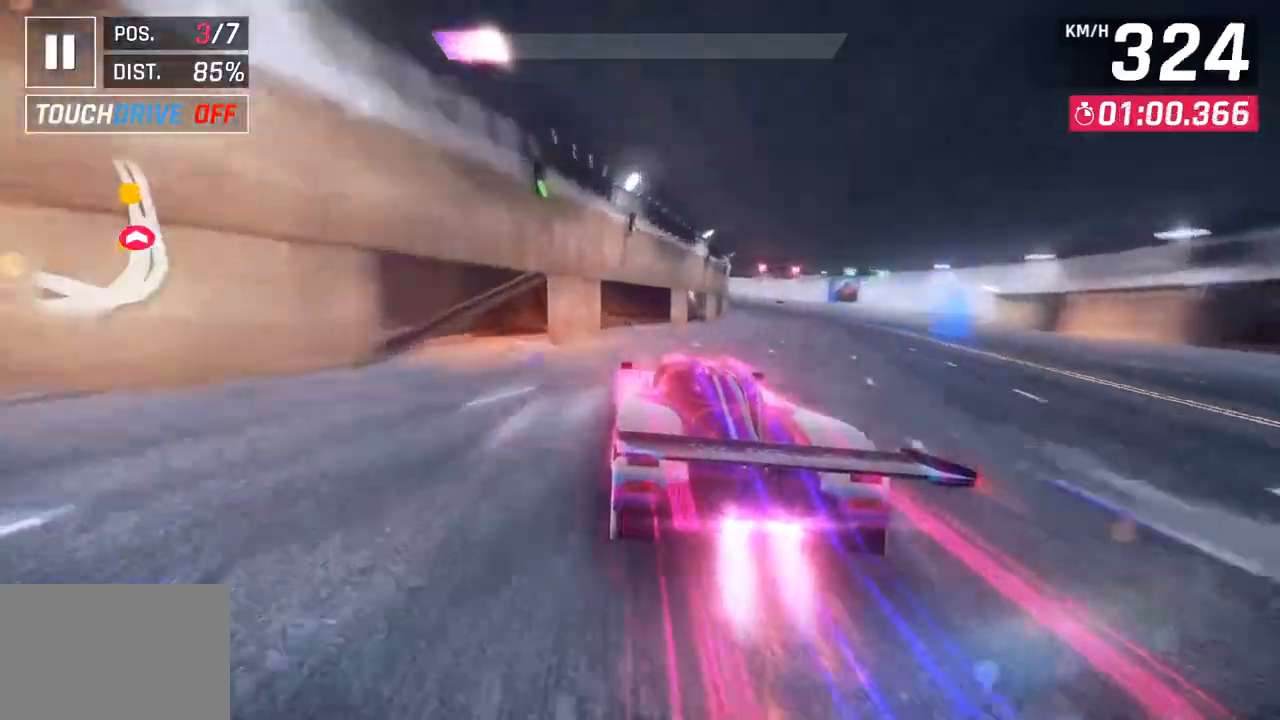
{"buttons": [], "left_stick": "center", "right_stick": "center", "events": [[300, "left_stick", "center"], [367, "SQUARE", "down"], [483, "SQUARE", "up"]]}
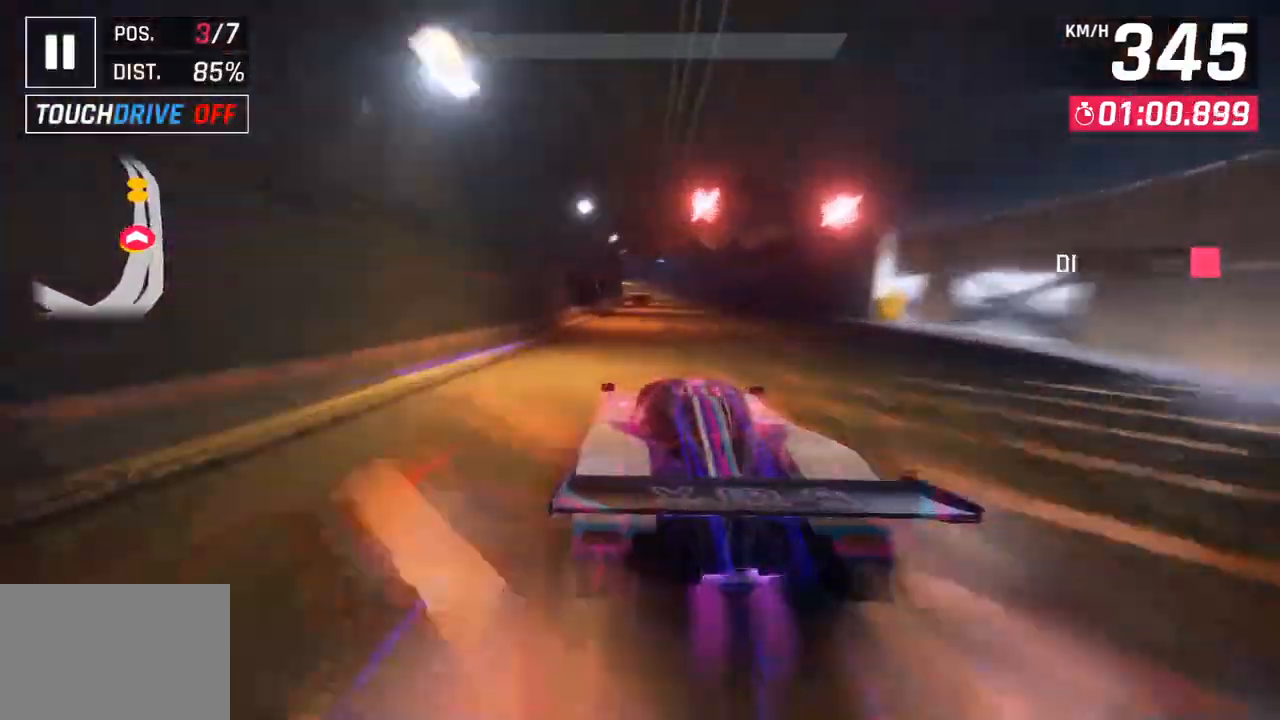
{"buttons": [], "left_stick": "center", "right_stick": "center", "events": []}
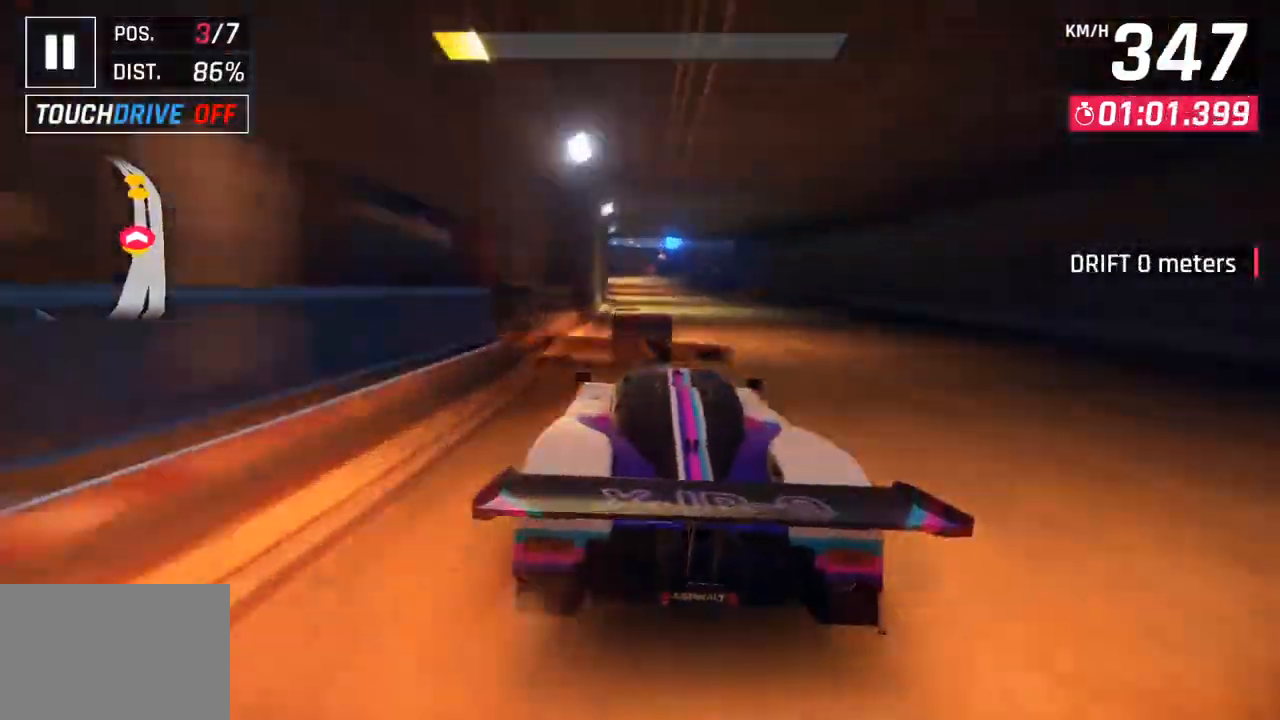
{"buttons": [], "left_stick": "center", "right_stick": "center", "events": [[17, "SQUARE", "down"], [233, "SQUARE", "up"]]}
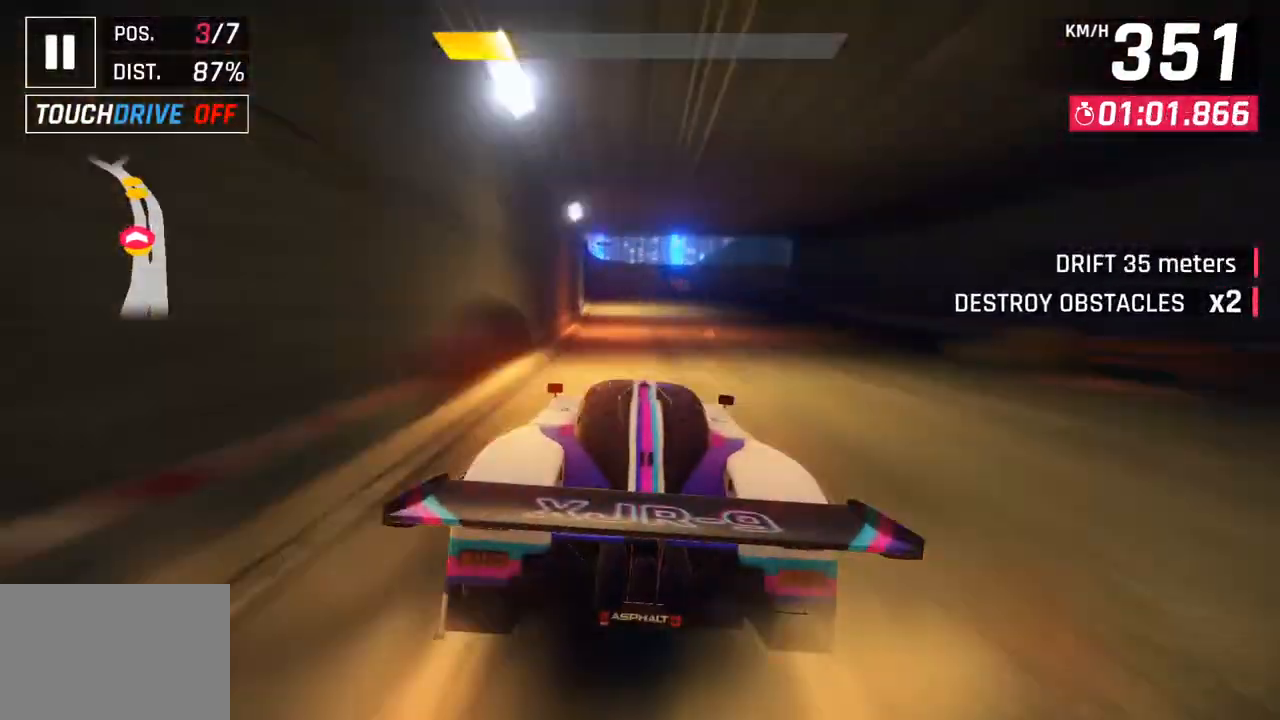
{"buttons": [], "left_stick": "center", "right_stick": "center", "events": [[17, "CROSS", "down"], [33, "R1", "down"], [200, "left_stick", "left"], [267, "CROSS", "up"], [267, "R1", "up"], [333, "left_stick", "center"]]}
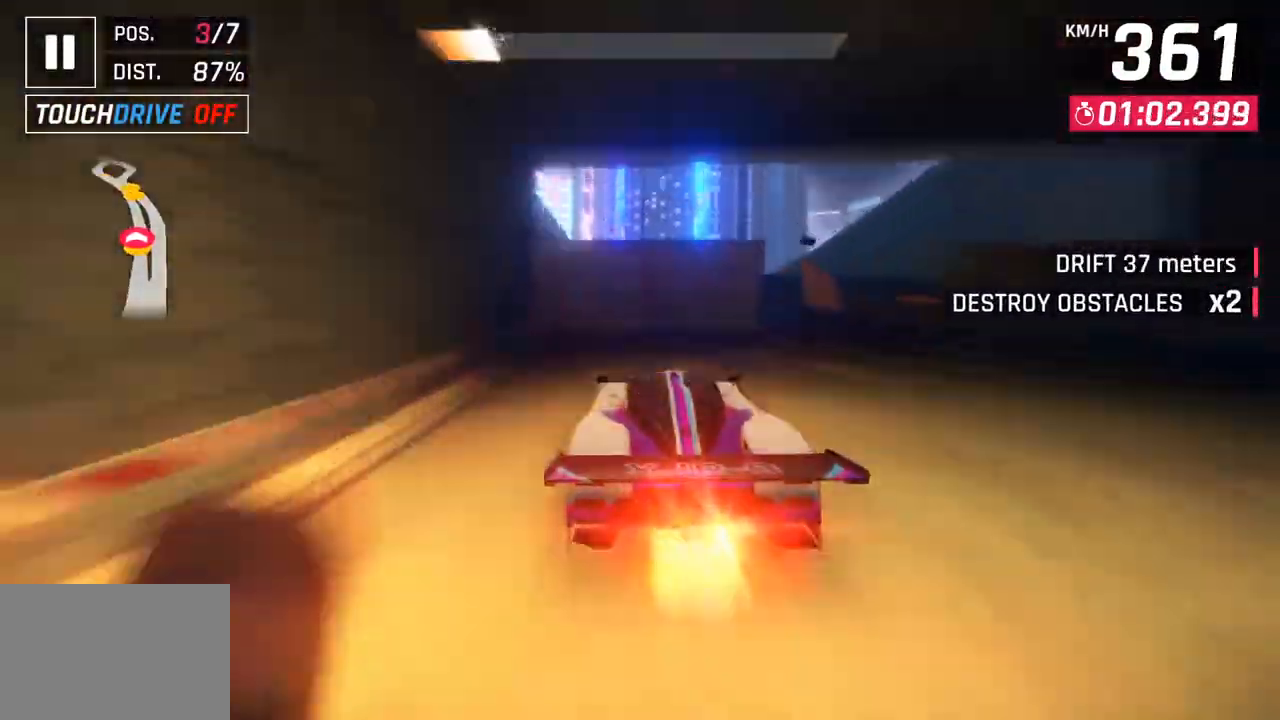
{"buttons": ["CROSS", "R1"], "left_stick": "left", "right_stick": "center", "events": [[100, "left_stick", "down-left"], [233, "SQUARE", "down"], [317, "SQUARE", "up"], [367, "left_stick", "left"], [400, "SQUARE", "down"], [433, "R1", "down"], [450, "CROSS", "down"], [467, "SQUARE", "up"]]}
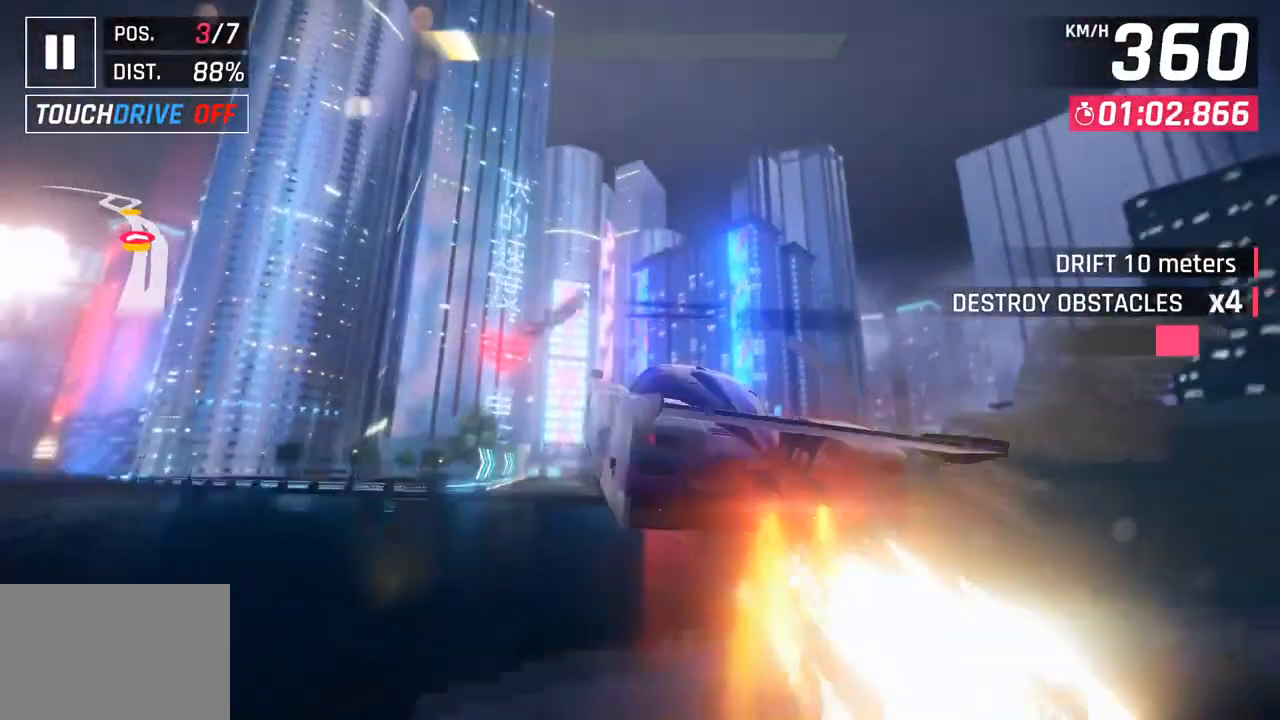
{"buttons": ["CROSS", "R1"], "left_stick": "left", "right_stick": "center", "events": [[117, "CROSS", "up"], [150, "R1", "up"], [233, "R1", "down"], [250, "CROSS", "down"], [367, "CROSS", "up"], [417, "R1", "up"], [450, "CROSS", "down"], [450, "R1", "down"]]}
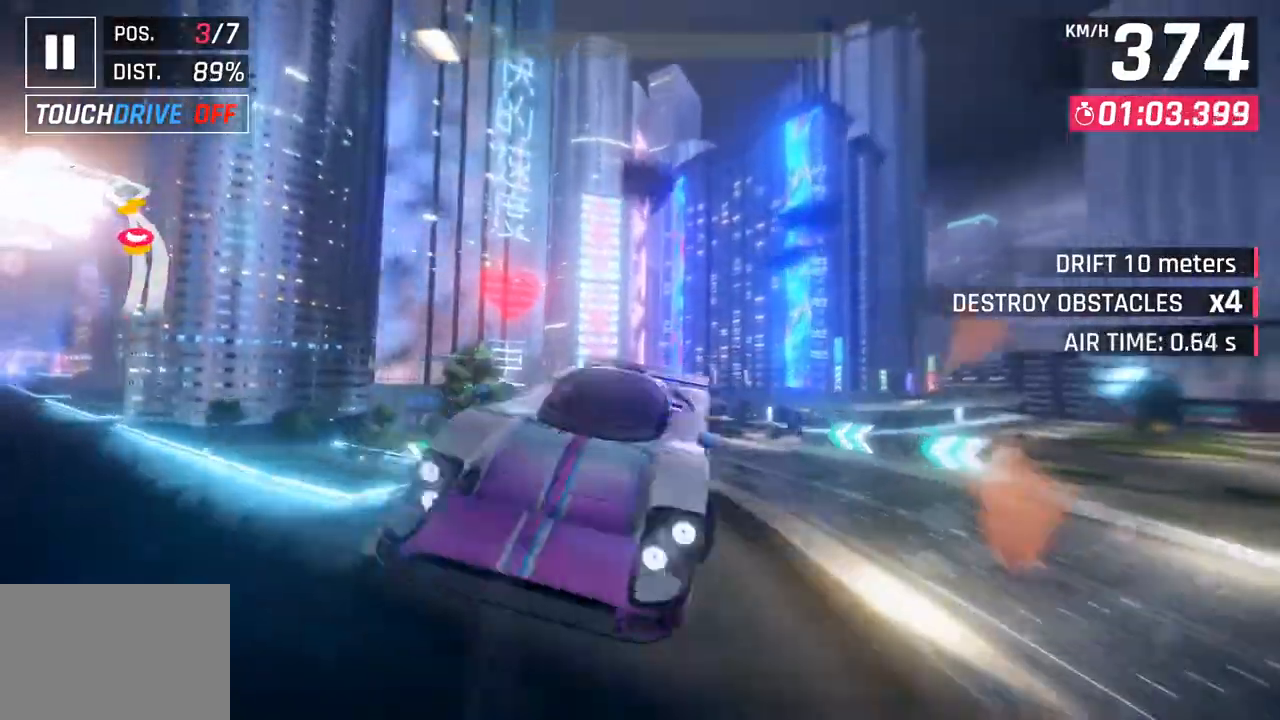
{"buttons": ["CROSS", "R1"], "left_stick": "left", "right_stick": "center", "events": [[100, "CROSS", "up"], [133, "R1", "up"], [200, "CROSS", "down"], [200, "R1", "down"], [333, "CROSS", "up"], [350, "R1", "up"], [400, "CROSS", "down"], [400, "R1", "down"]]}
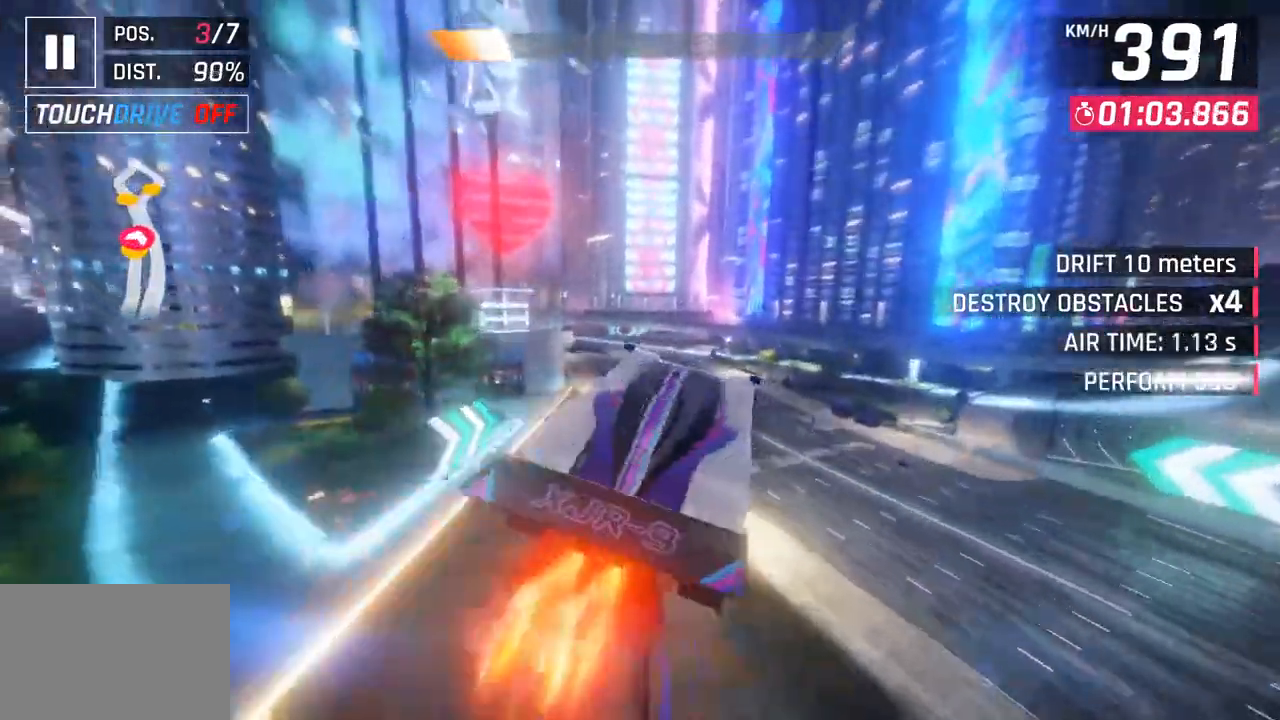
{"buttons": [], "left_stick": "left", "right_stick": "center", "events": [[67, "CROSS", "up"], [83, "R1", "up"], [133, "R1", "down"], [150, "CROSS", "down"], [383, "CROSS", "up"], [383, "R1", "up"]]}
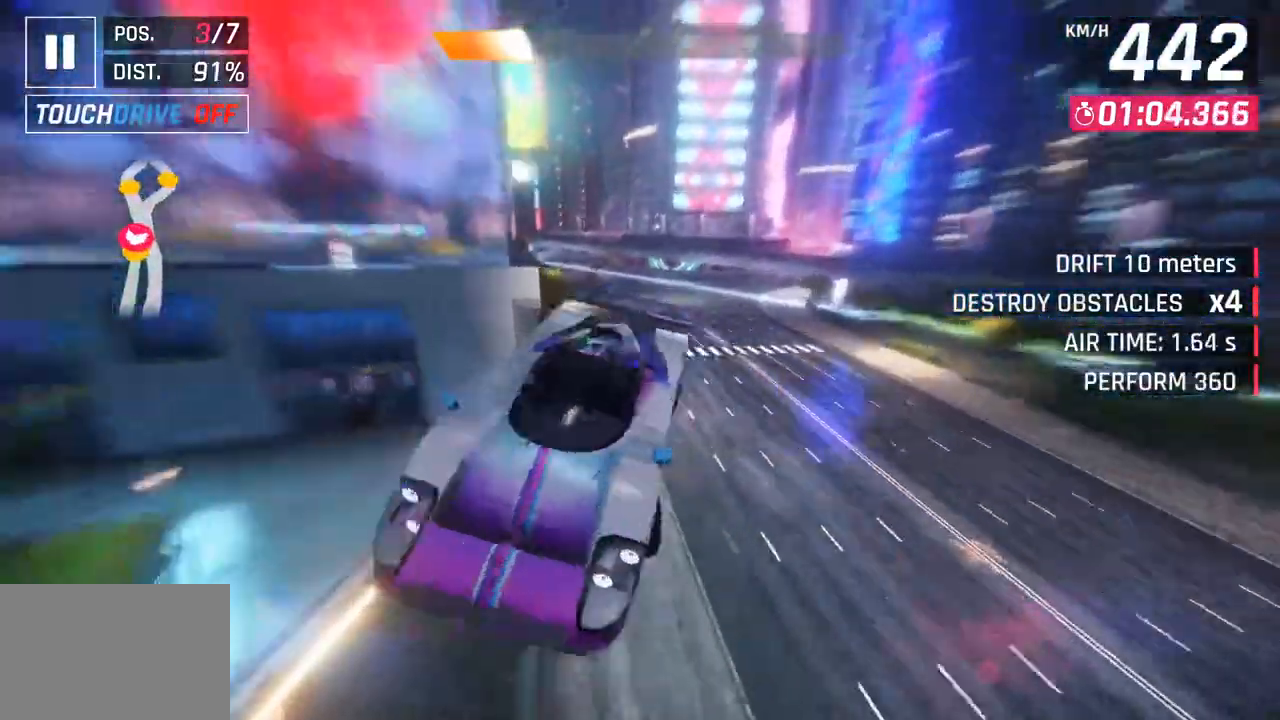
{"buttons": [], "left_stick": "down-left", "right_stick": "center", "events": [[50, "SQUARE", "down"], [167, "SQUARE", "up"], [217, "left_stick", "center"], [450, "left_stick", "down-left"]]}
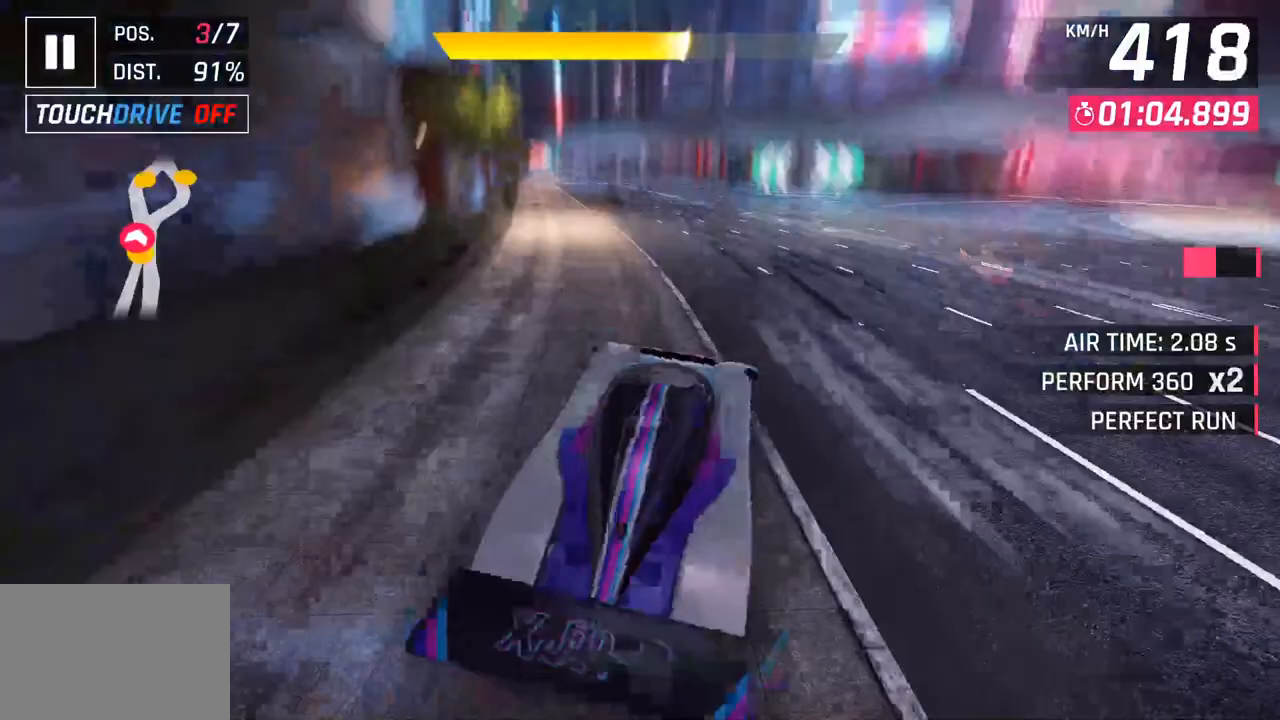
{"buttons": [], "left_stick": "center", "right_stick": "center", "events": [[133, "left_stick", "center"], [200, "left_stick", "right"], [383, "left_stick", "center"]]}
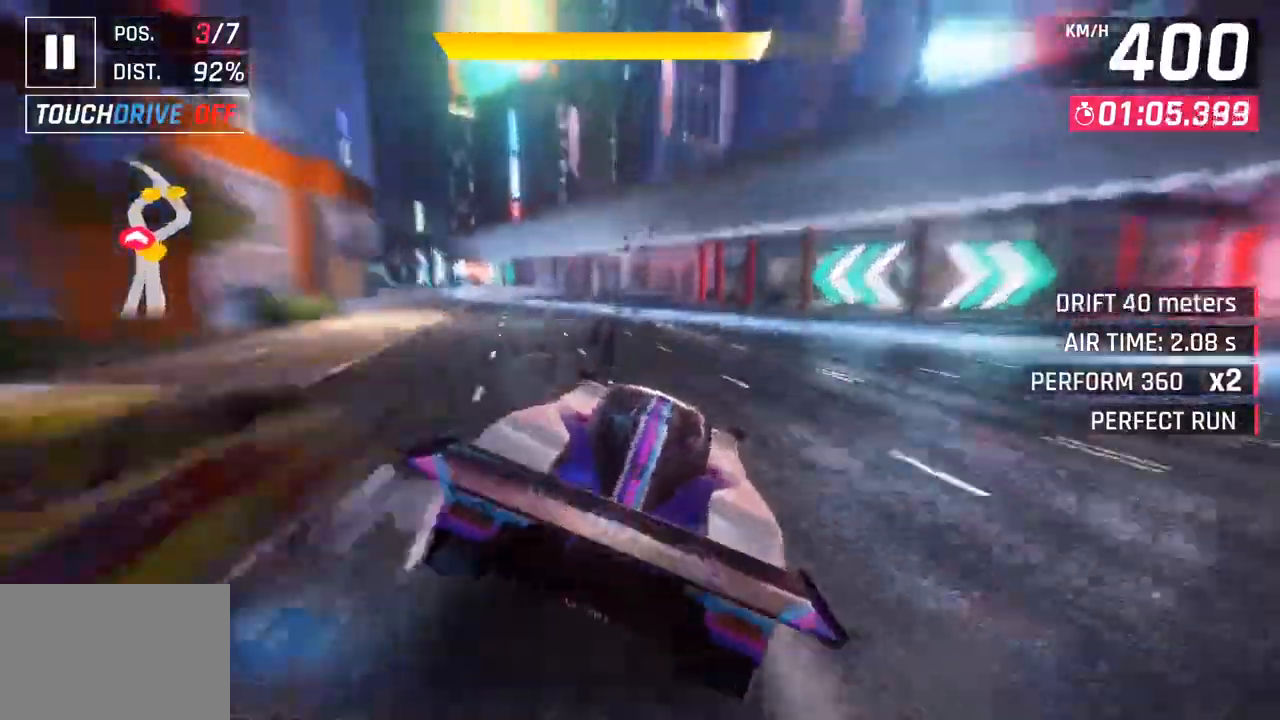
{"buttons": [], "left_stick": "center", "right_stick": "center", "events": [[133, "left_stick", "right"], [417, "left_stick", "center"]]}
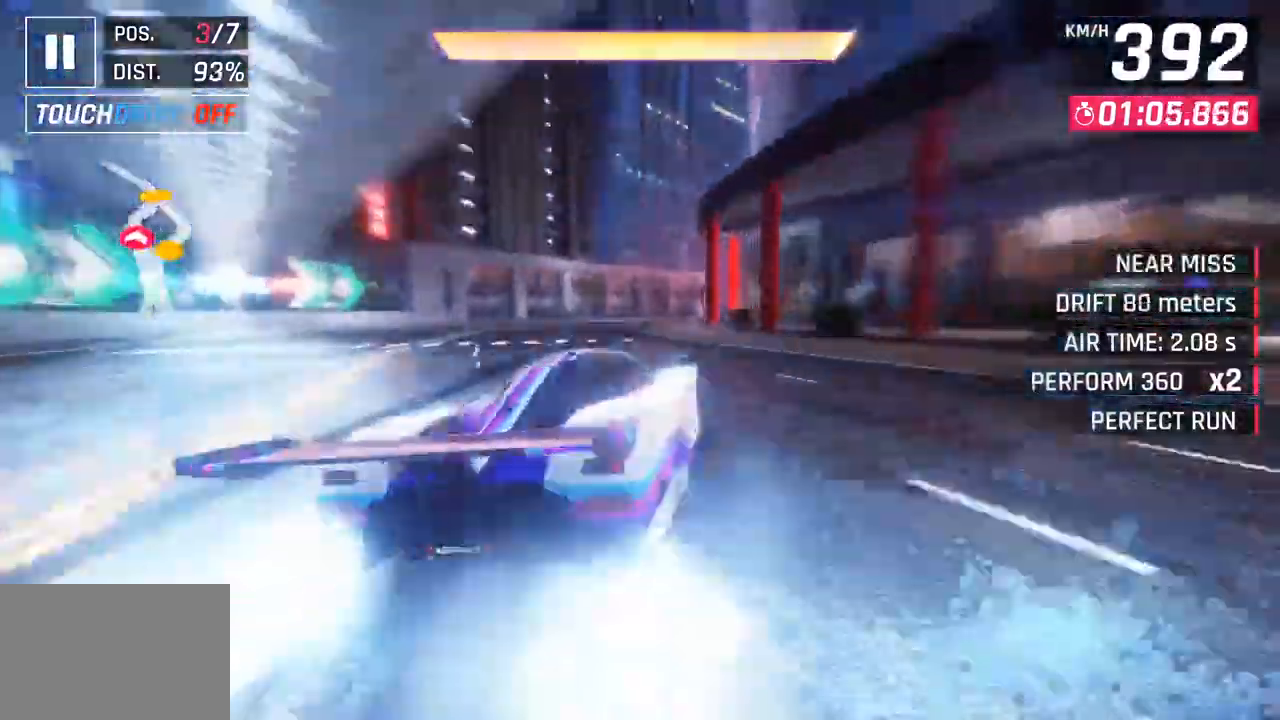
{"buttons": ["CROSS"], "left_stick": "right", "right_stick": "center", "events": [[100, "CROSS", "down"], [100, "left_stick", "right"], [200, "CROSS", "up"], [367, "CROSS", "down"]]}
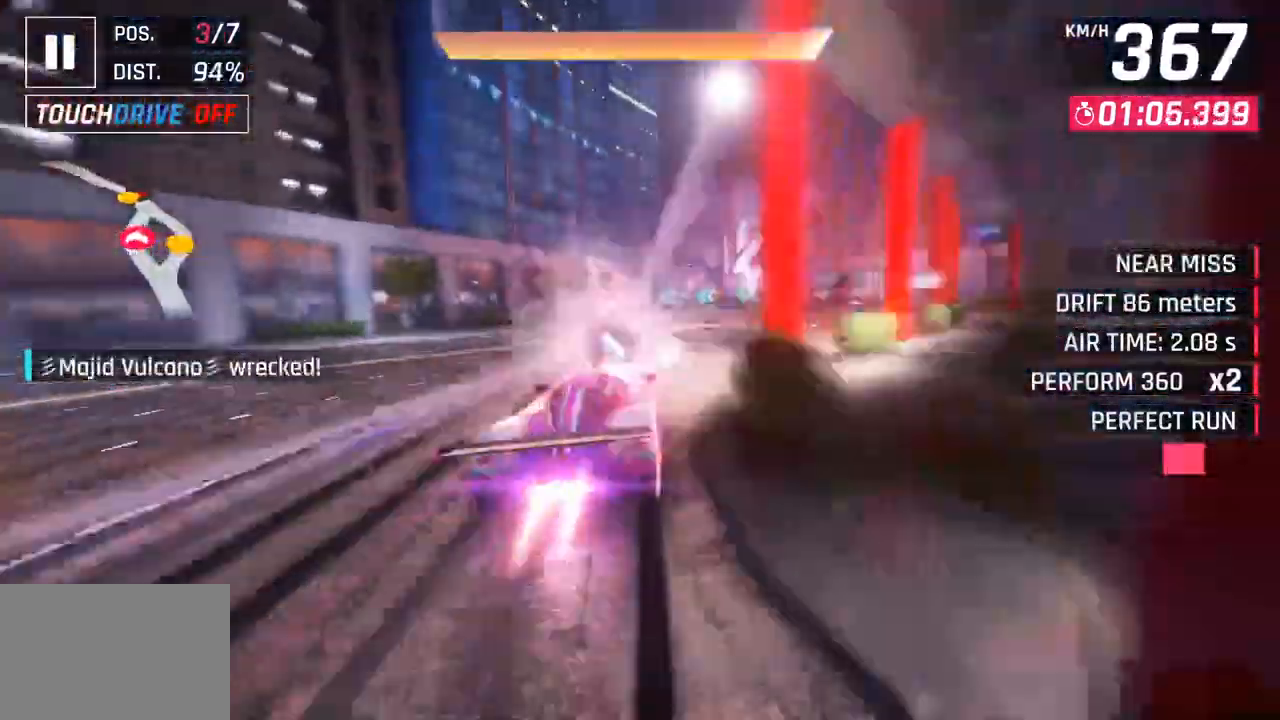
{"buttons": [], "left_stick": "left", "right_stick": "center", "events": [[17, "CROSS", "up"], [267, "left_stick", "center"], [367, "left_stick", "left"]]}
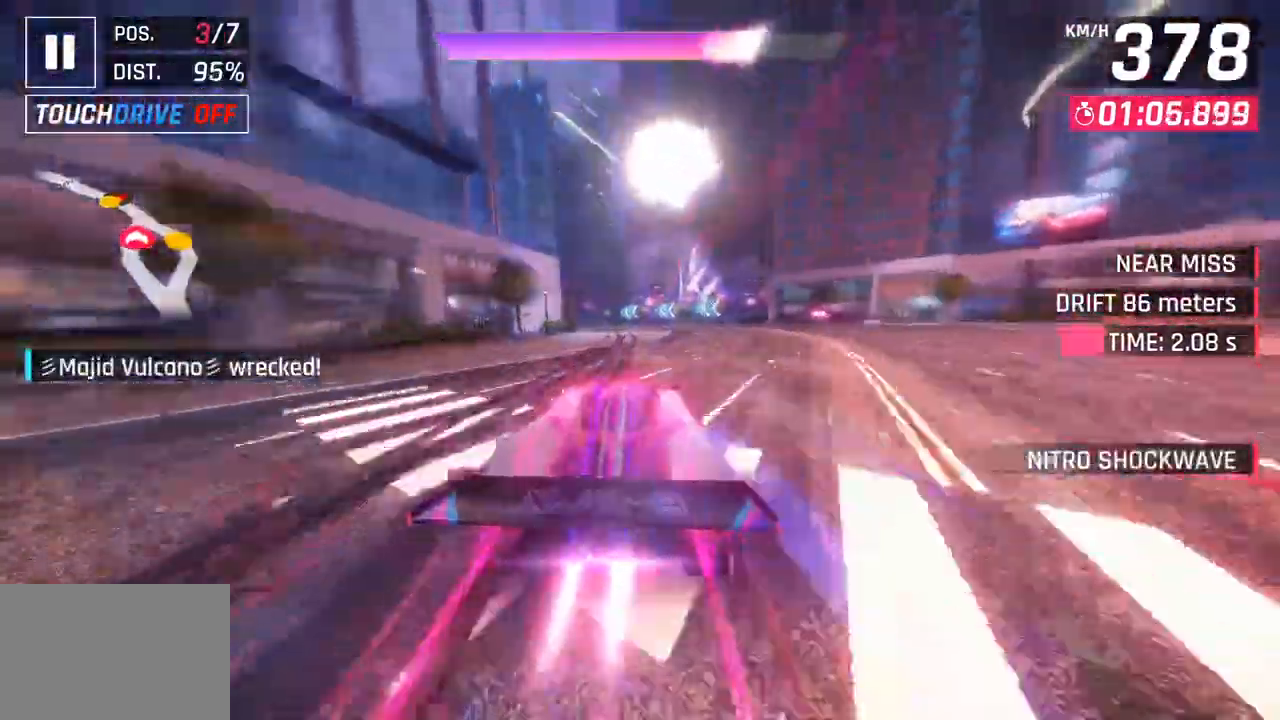
{"buttons": [], "left_stick": "left", "right_stick": "center", "events": []}
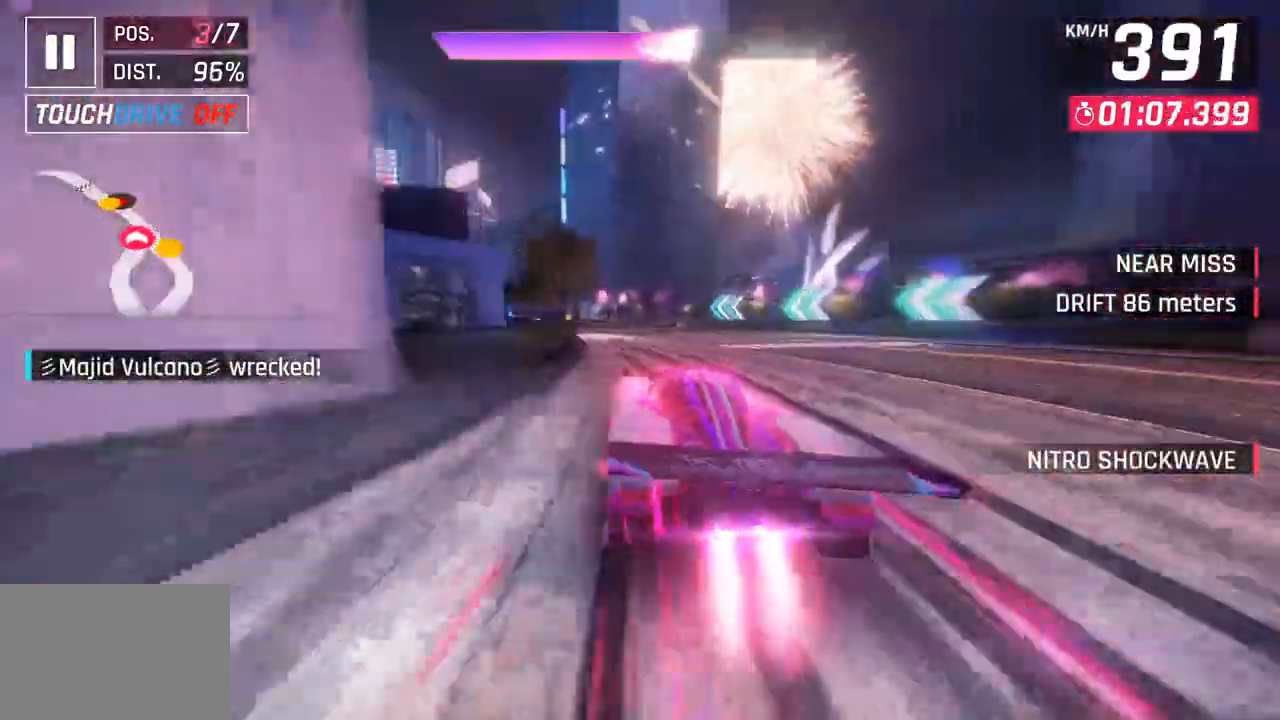
{"buttons": [], "left_stick": "left", "right_stick": "center", "events": []}
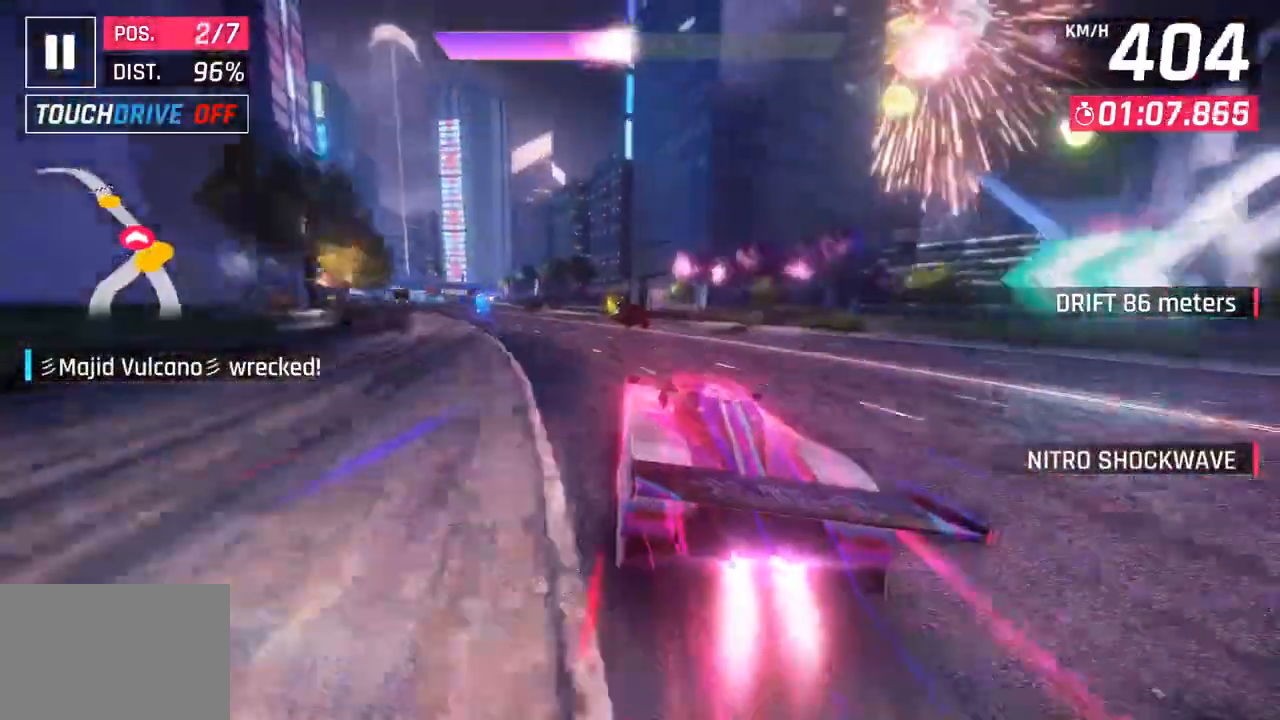
{"buttons": [], "left_stick": "left", "right_stick": "center", "events": []}
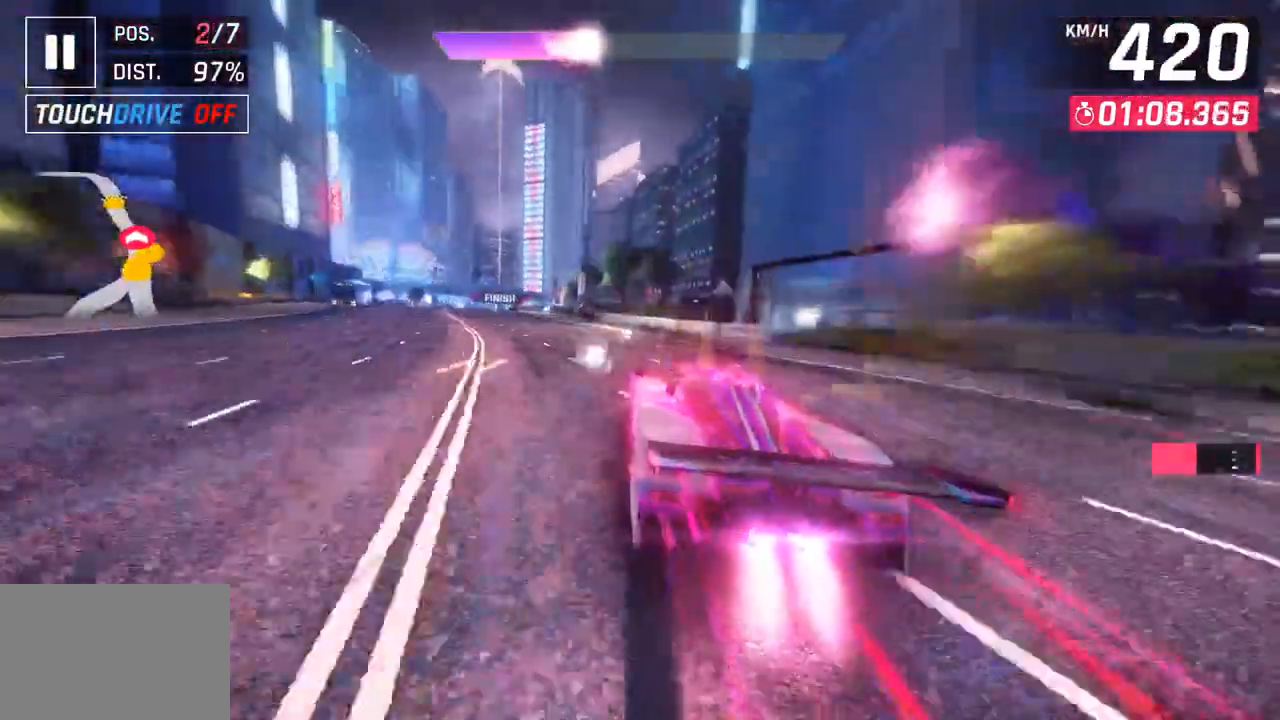
{"buttons": [], "left_stick": "left", "right_stick": "center", "events": []}
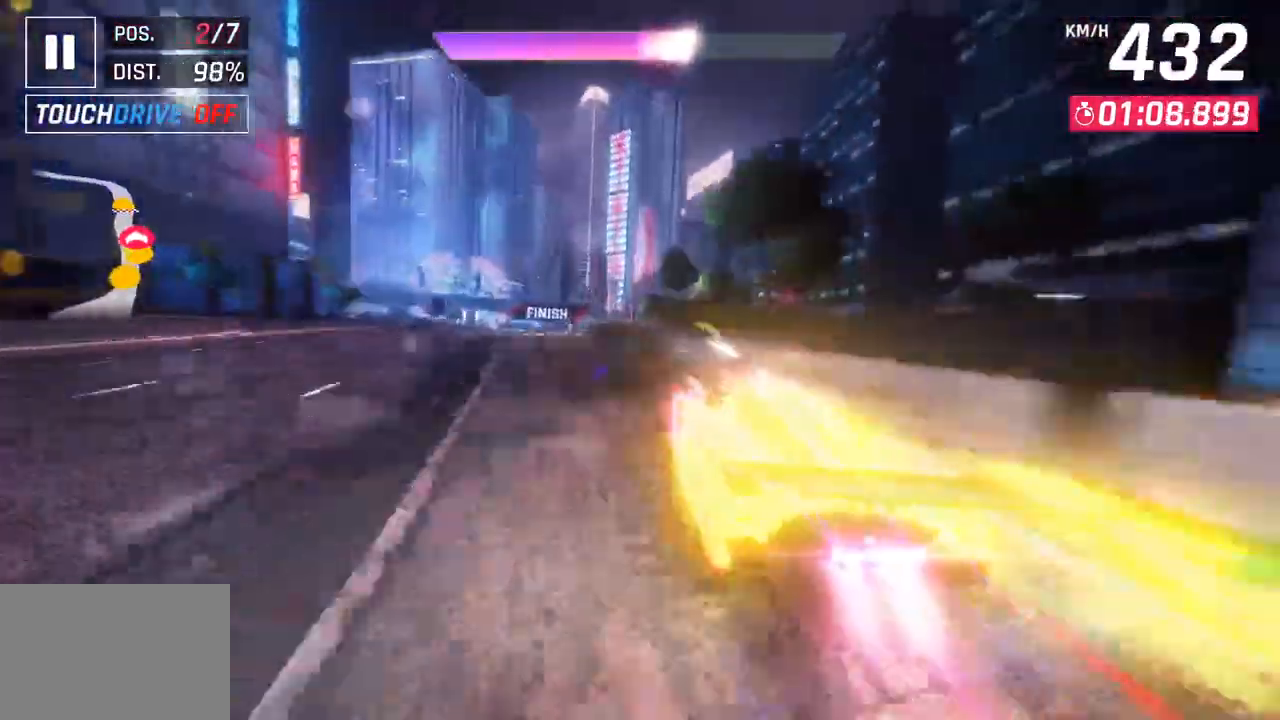
{"buttons": [], "left_stick": "right", "right_stick": "center", "events": [[83, "left_stick", "center"], [150, "left_stick", "right"]]}
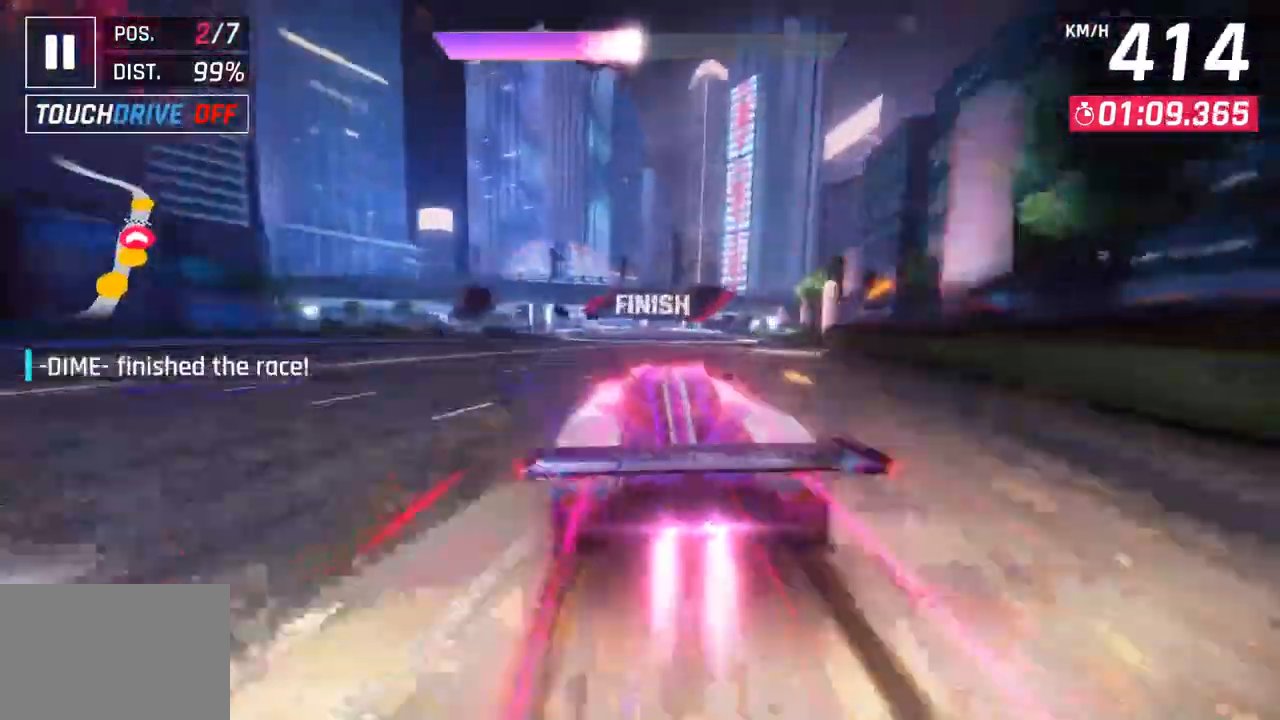
{"buttons": [], "left_stick": "center", "right_stick": "center", "events": [[67, "left_stick", "center"]]}